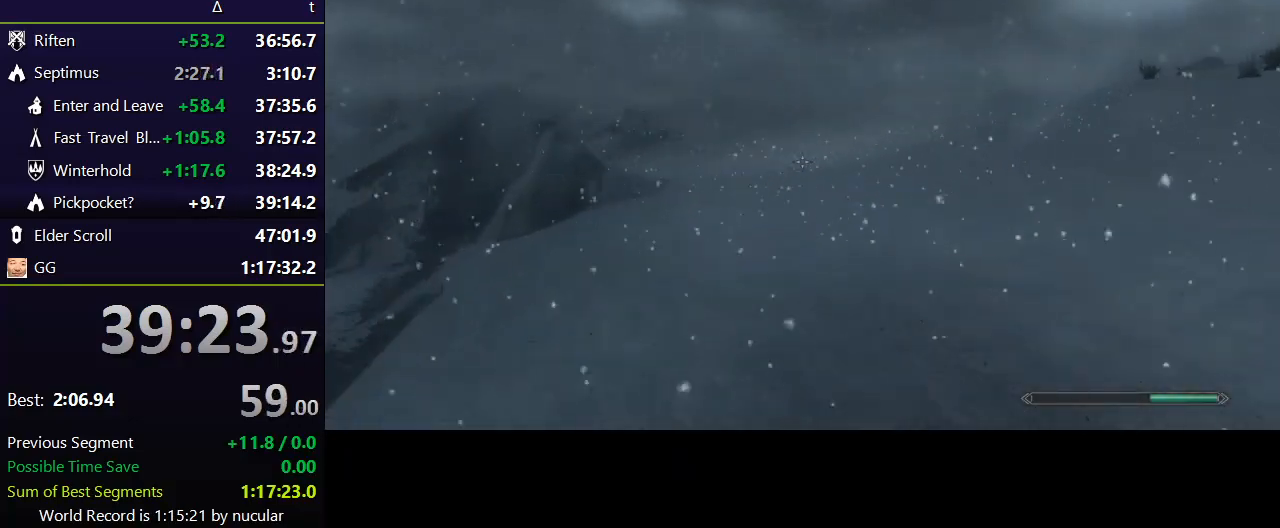
Gameplay with keyboard and mouse; each line is a JSON object with the keys and mouse buttons held at the frame after it. "events" lists presses ("down") and releases ("up") of "1", "2", "3", "4", "5", "a", "alt", "c", "ctrl", "d", "e", "f", "q", "r", "s", "shift", "space", "tab", "v", "w", "x", "z", "mouse_left", "mouse_middle", "mouse_right", "mouse_wheel_up" and "mouse_wheel_down" between this image and that frame as [ms after this image, input, new state], when the widget could be followed in between. "mouse_left", "mouse_middle", "mouse_right", "mouse_wheel_up", "mouse_wheel_down" = the "left", "middle", "right", "wheel_up", "wheel_down" buttons of the "mouse" list. No other keys are recorded. Not read: mouse_move.
{"keys": ["shift", "w"], "mouse": [], "events": []}
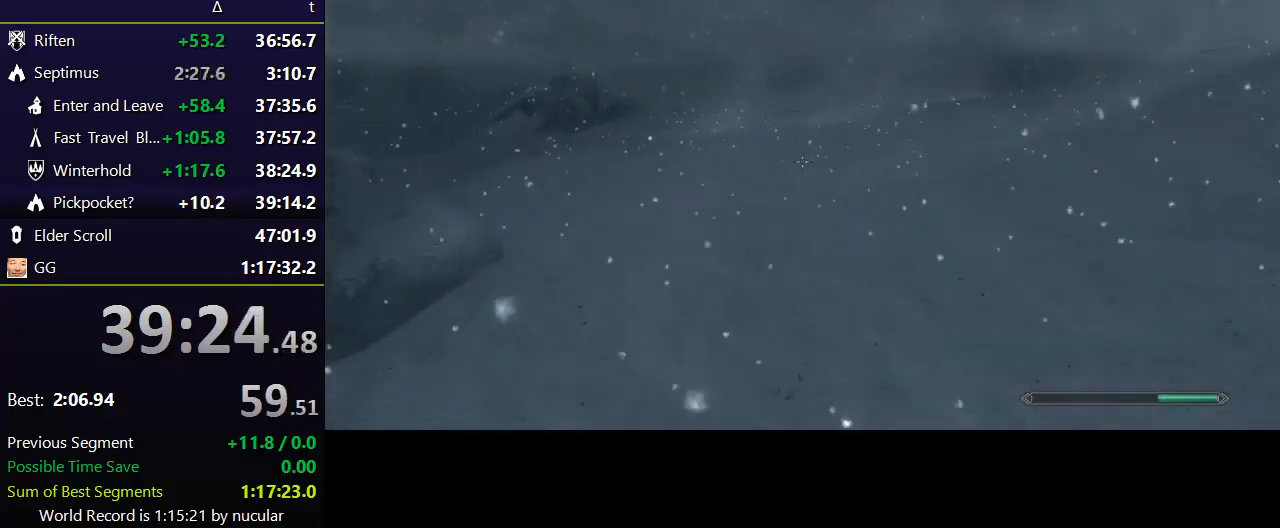
{"keys": ["shift", "w"], "mouse": [], "events": []}
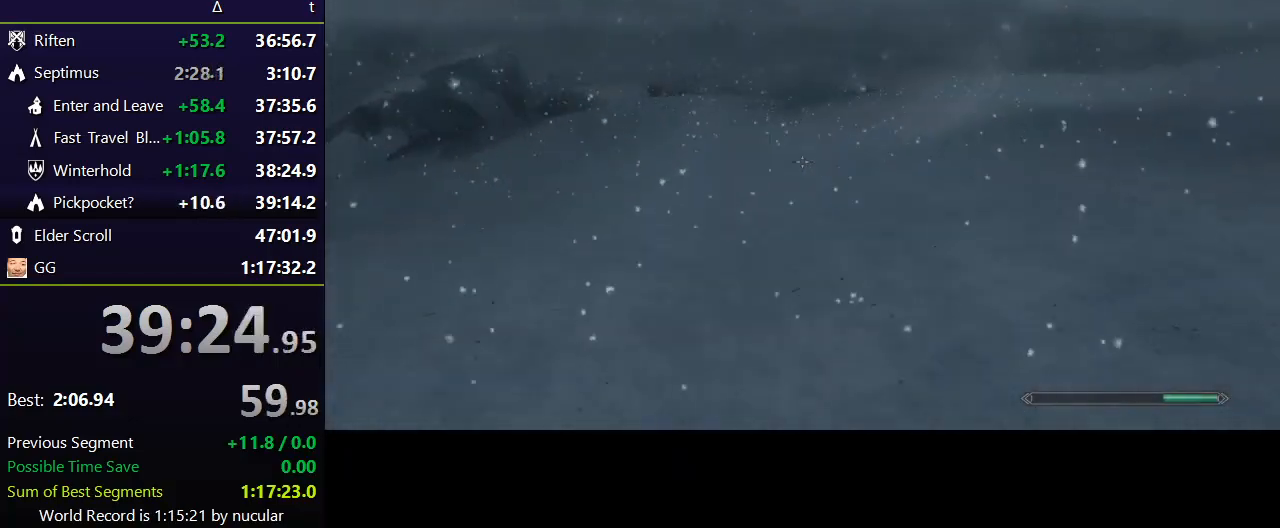
{"keys": ["shift", "w"], "mouse": [], "events": []}
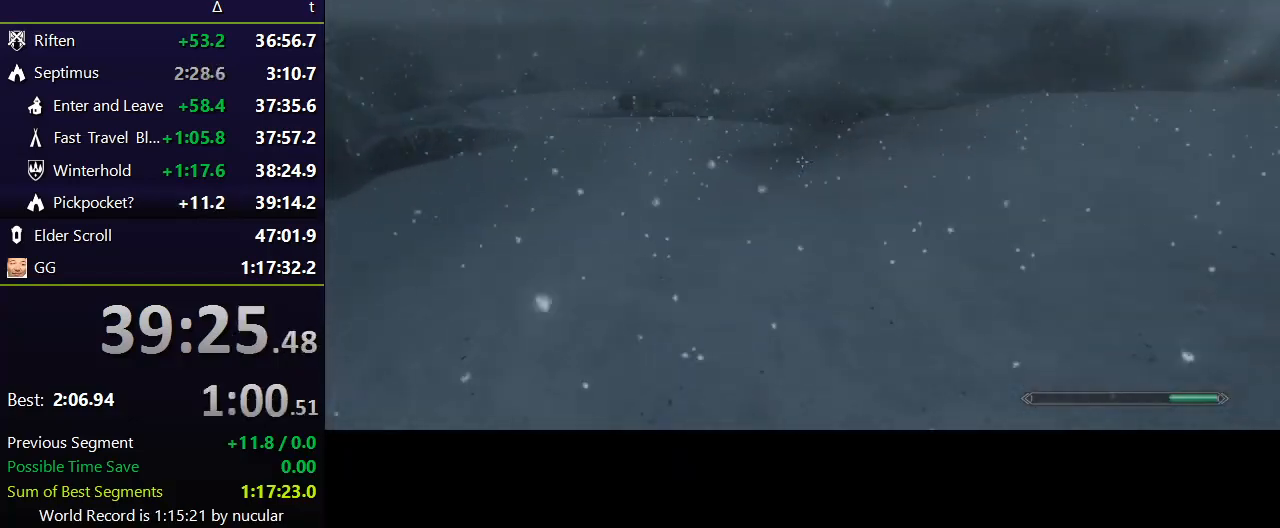
{"keys": ["shift", "w"], "mouse": [], "events": []}
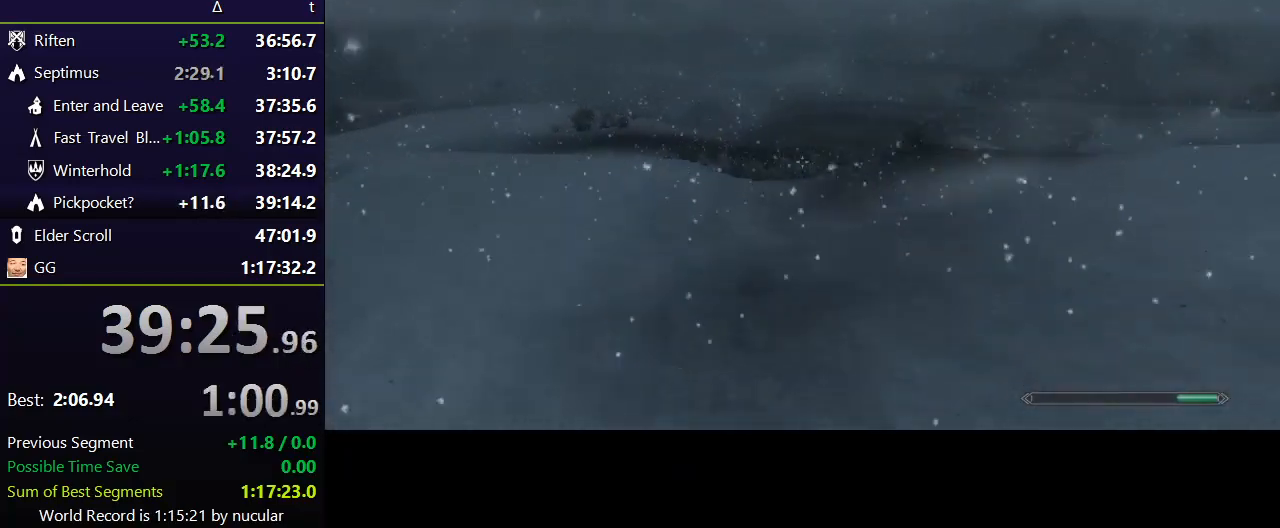
{"keys": ["shift", "w"], "mouse": [], "events": []}
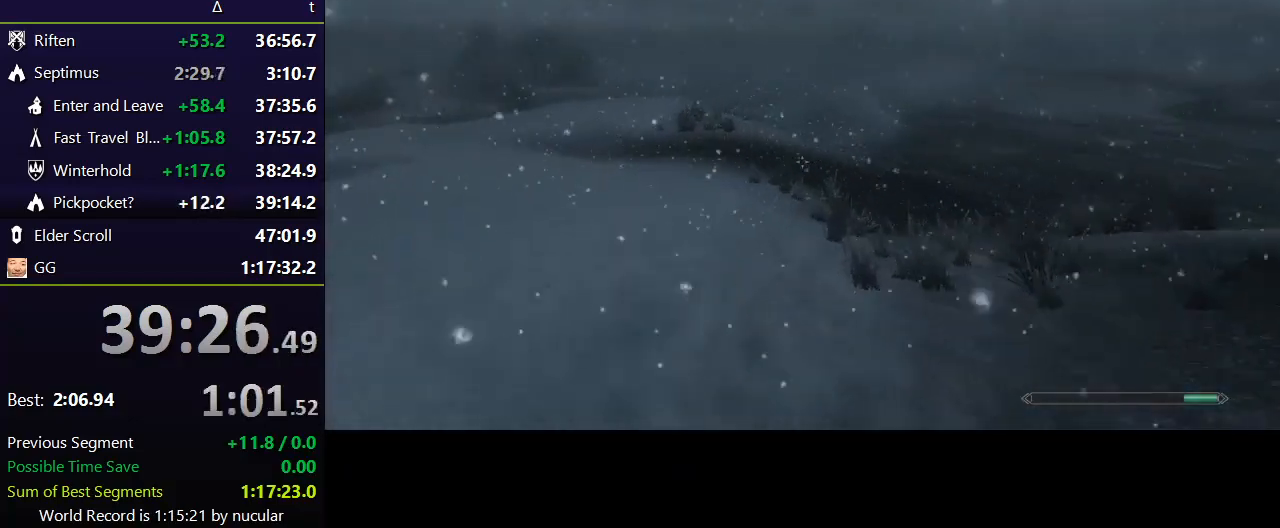
{"keys": ["shift", "w"], "mouse": [], "events": []}
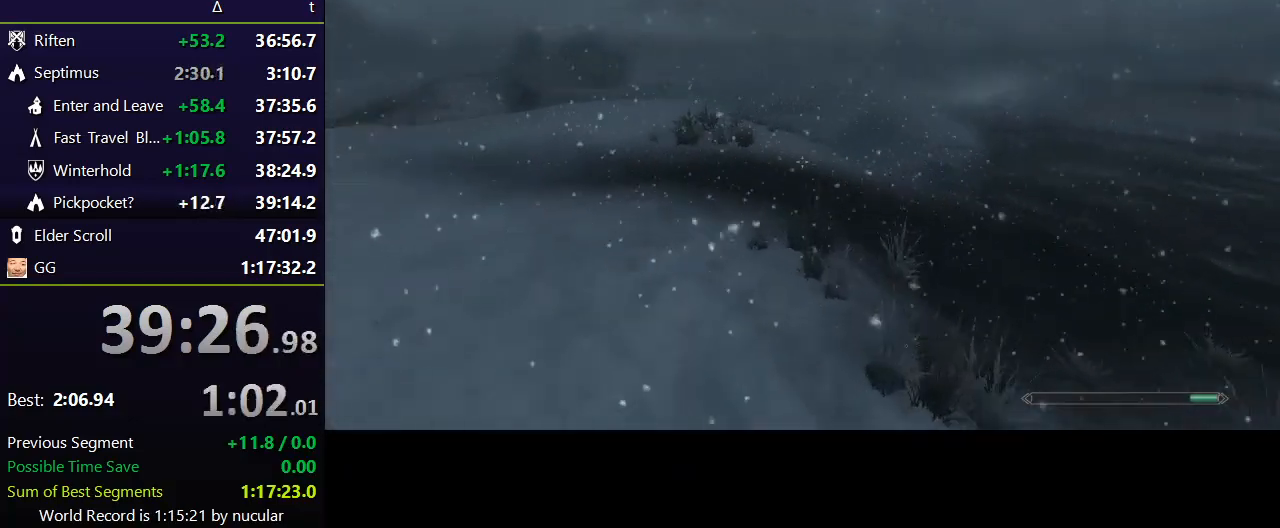
{"keys": ["shift", "w"], "mouse": [], "events": []}
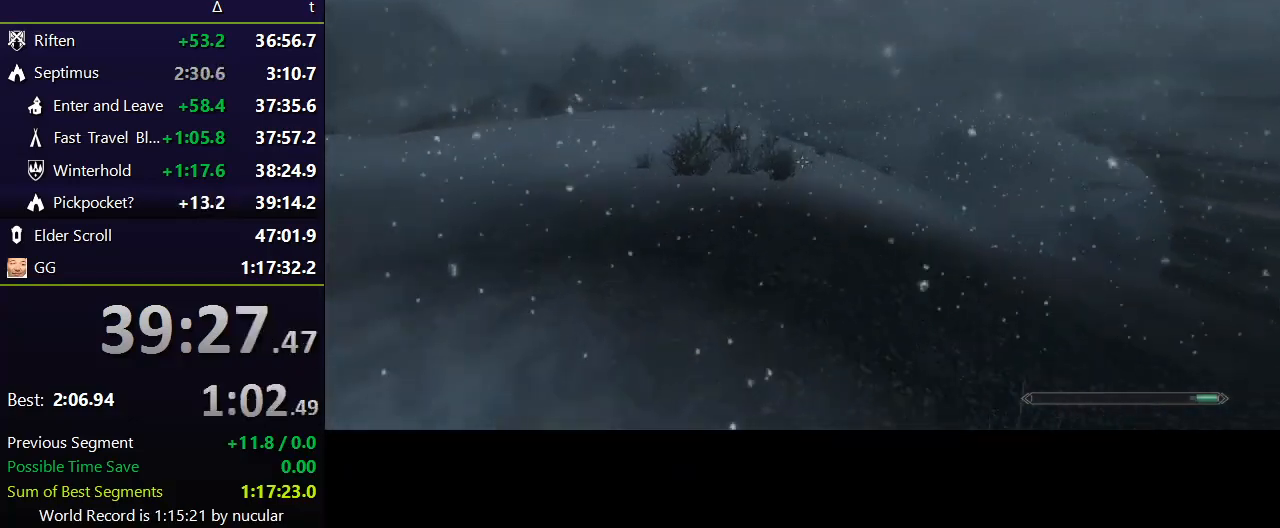
{"keys": ["shift", "w"], "mouse": [], "events": []}
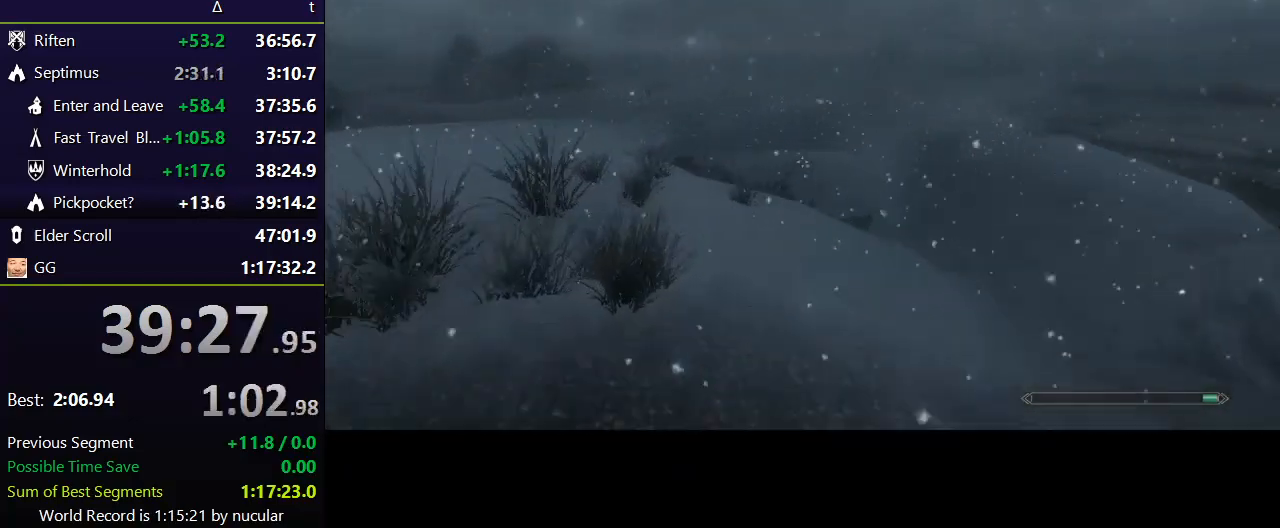
{"keys": ["shift", "w"], "mouse": [], "events": []}
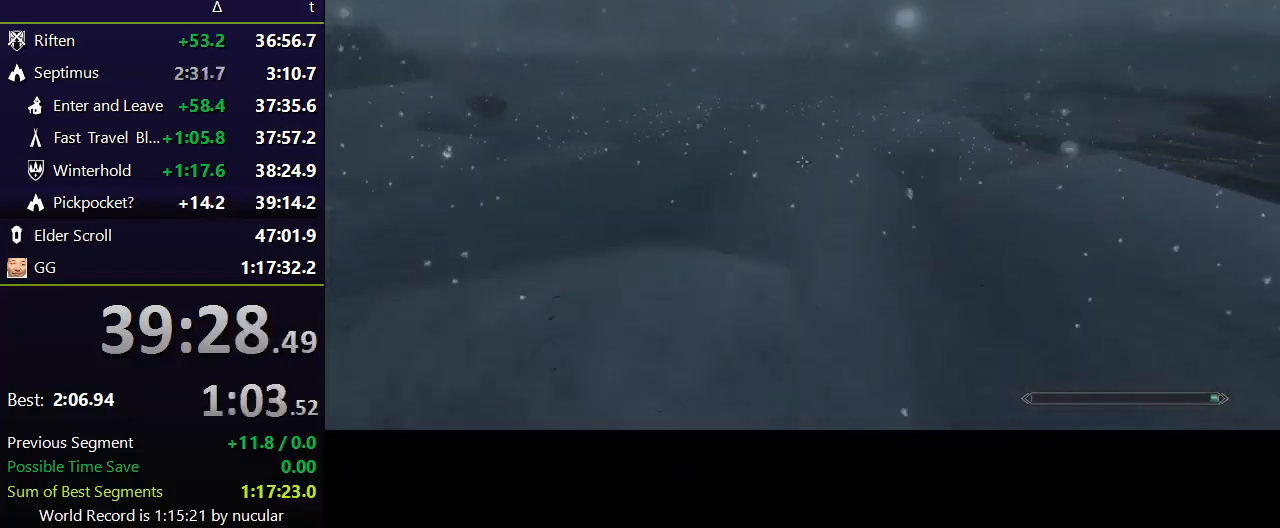
{"keys": ["shift", "w"], "mouse": [], "events": []}
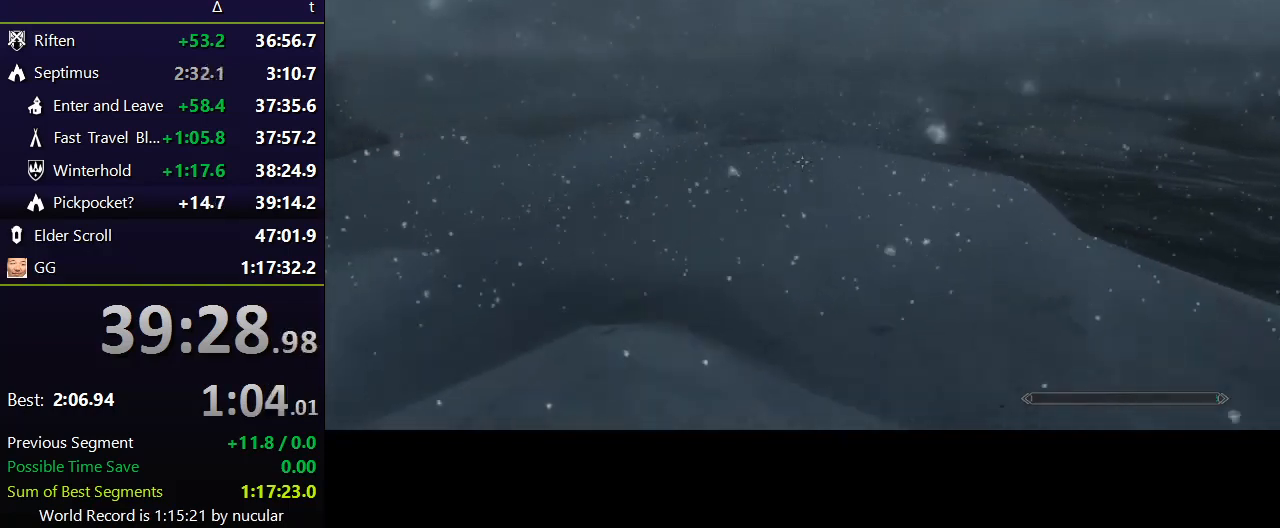
{"keys": ["w"], "mouse": [], "events": [[367, "shift", "up"]]}
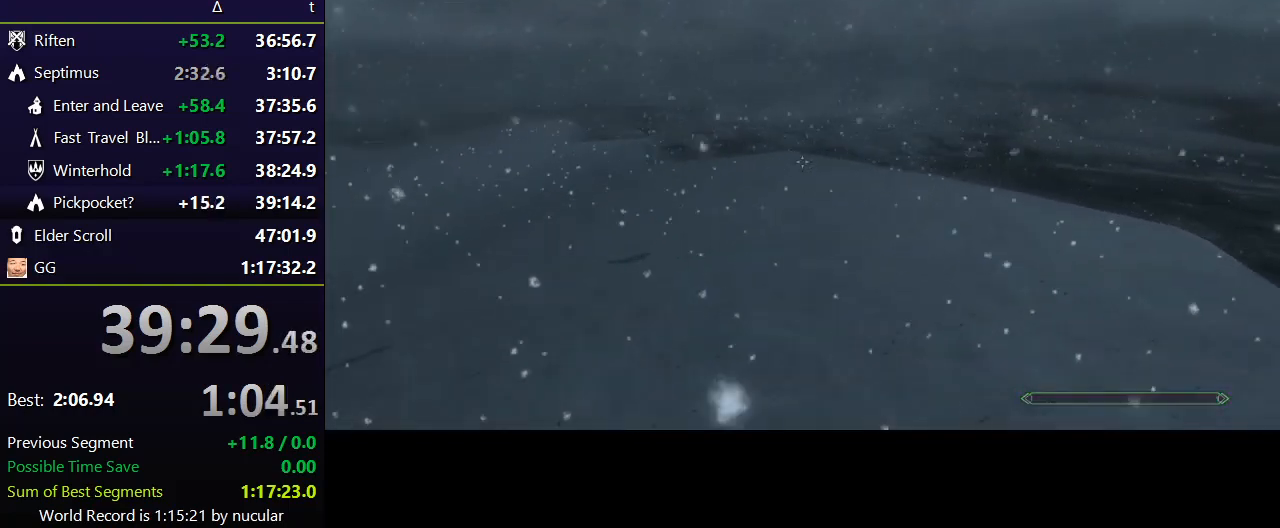
{"keys": ["a", "w"], "mouse": [], "events": [[500, "a", "down"]]}
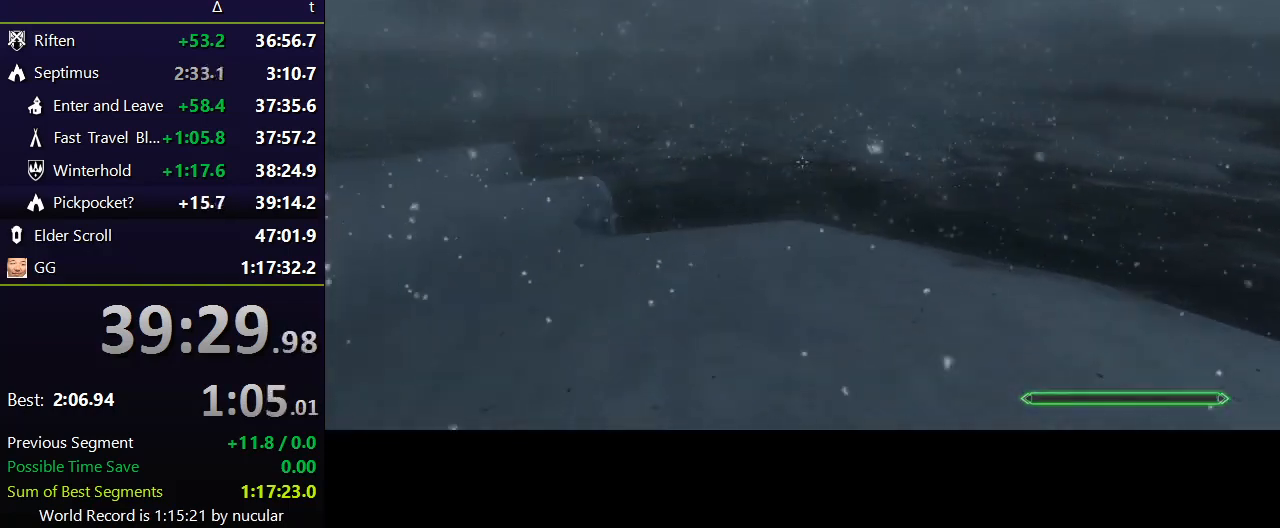
{"keys": ["w"], "mouse": [], "events": [[201, "a", "up"]]}
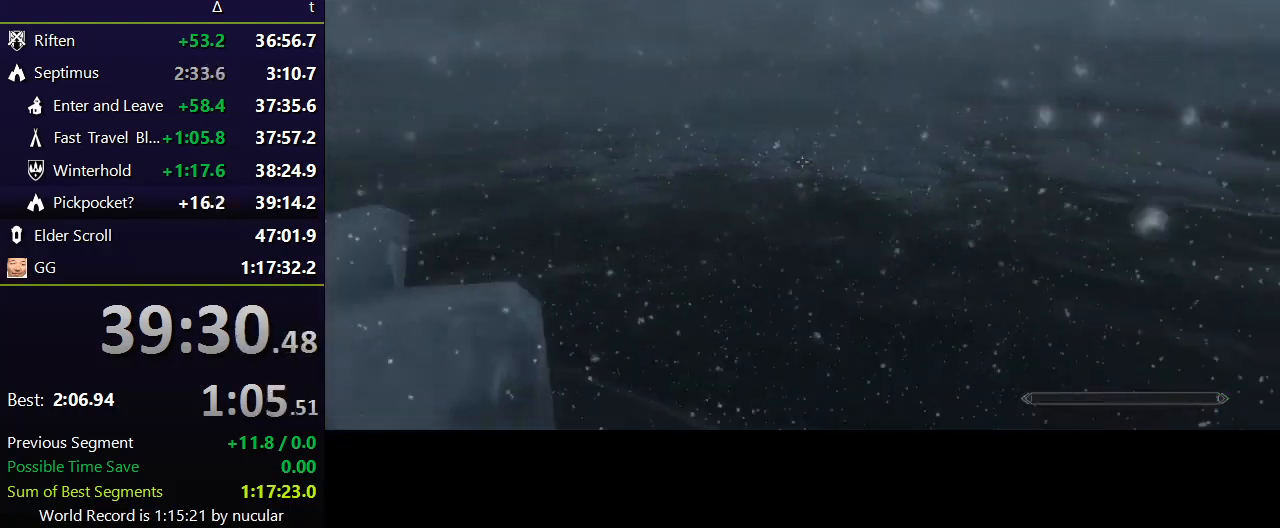
{"keys": ["w"], "mouse": [], "events": [[267, "alt", "down"], [333, "alt", "up"], [400, "alt", "down"], [500, "alt", "up"]]}
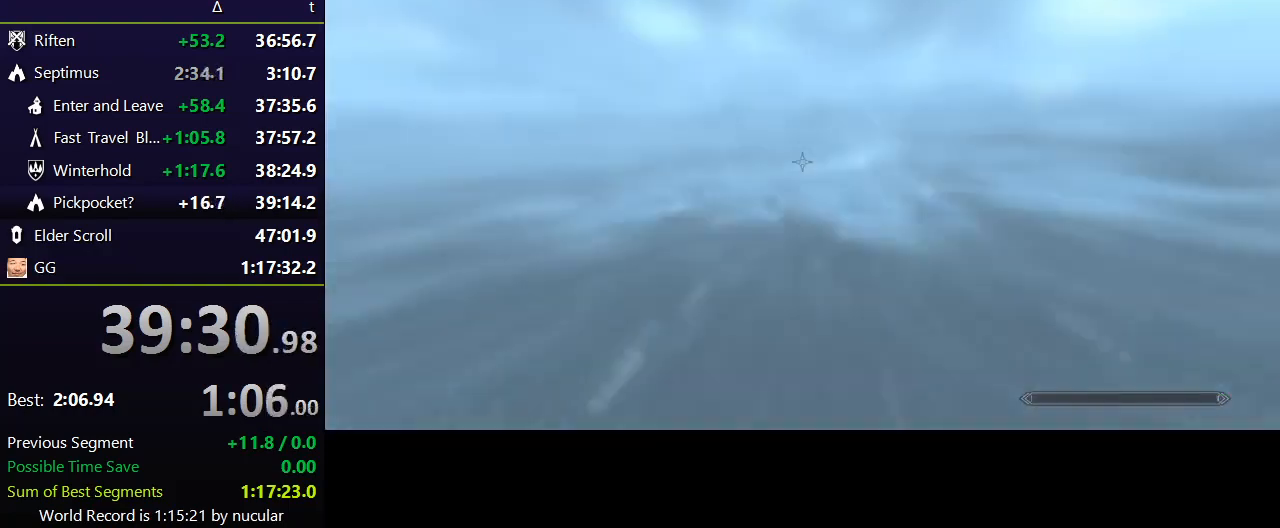
{"keys": ["w"], "mouse": [], "events": [[34, "alt", "down"], [134, "alt", "up"], [167, "alt", "down"], [334, "alt", "up"]]}
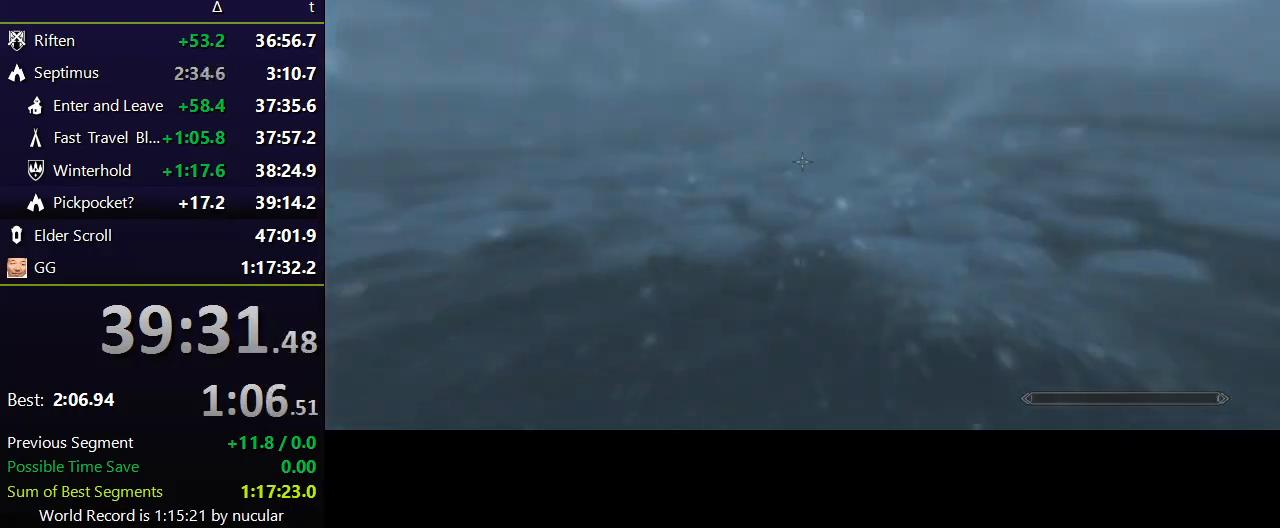
{"keys": ["w"], "mouse": [], "events": []}
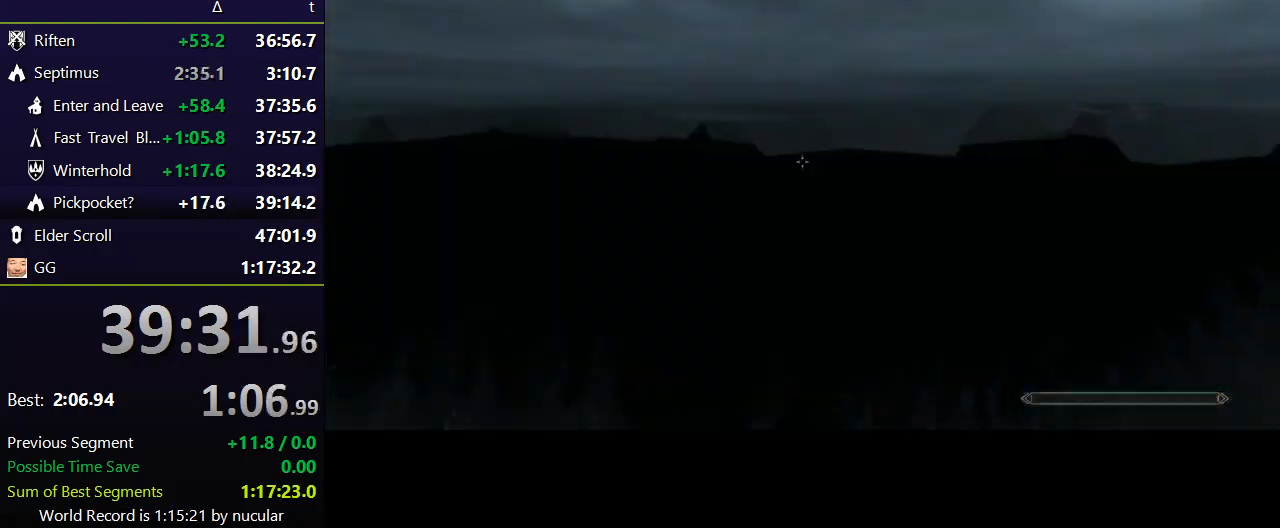
{"keys": ["w"], "mouse": [], "events": []}
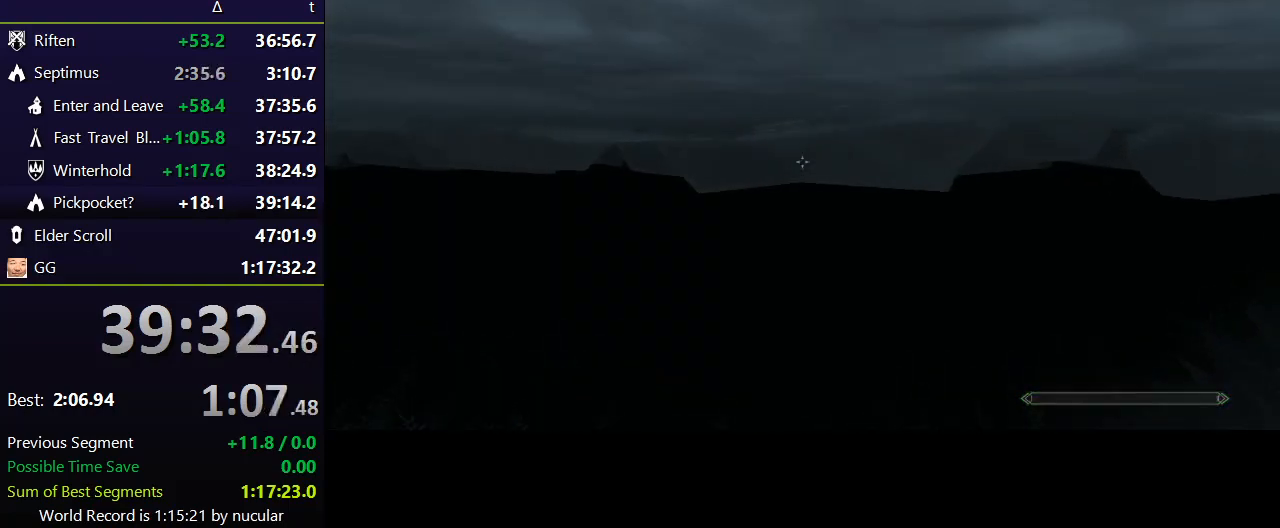
{"keys": ["w"], "mouse": [], "events": []}
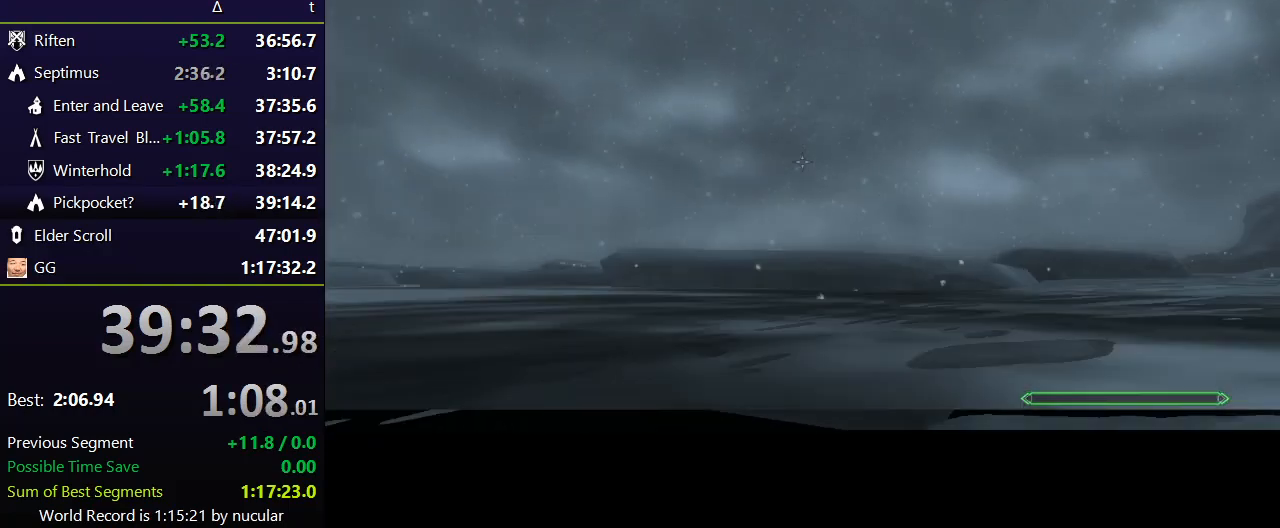
{"keys": ["space", "w"], "mouse": [], "events": [[134, "space", "down"], [200, "space", "up"], [301, "space", "down"], [367, "space", "up"], [467, "space", "down"]]}
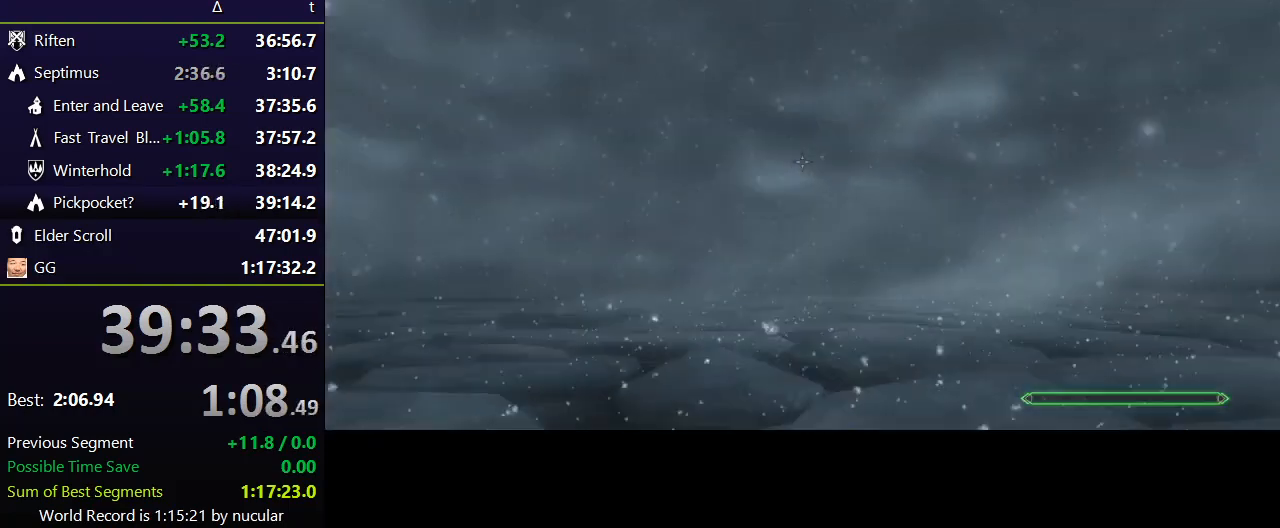
{"keys": ["w"], "mouse": [], "events": [[67, "space", "up"]]}
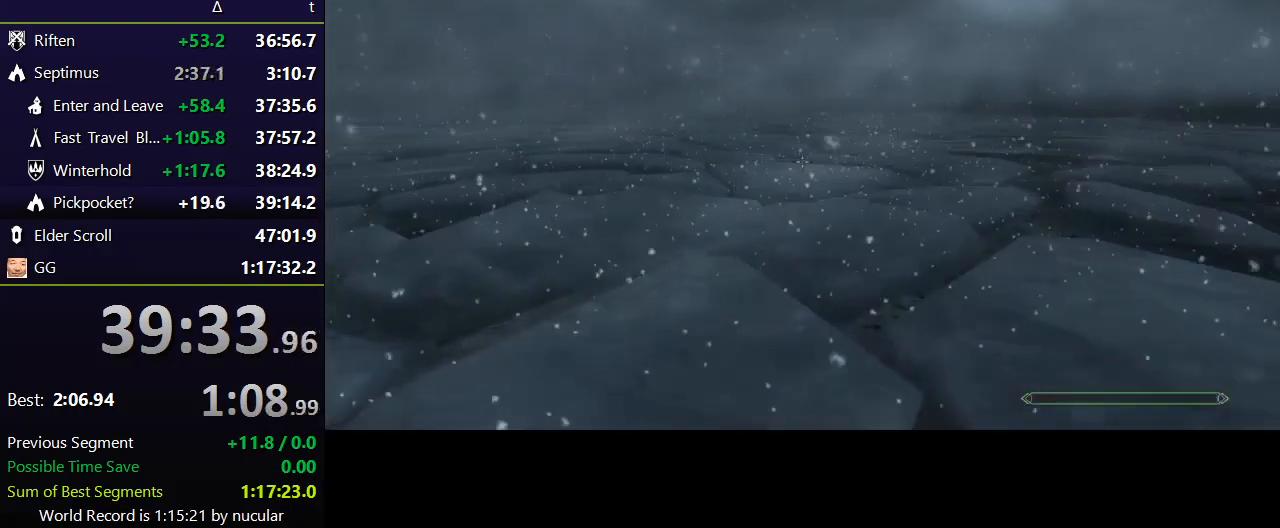
{"keys": [], "mouse": [], "events": [[267, "w", "up"], [401, "e", "down"], [501, "e", "up"]]}
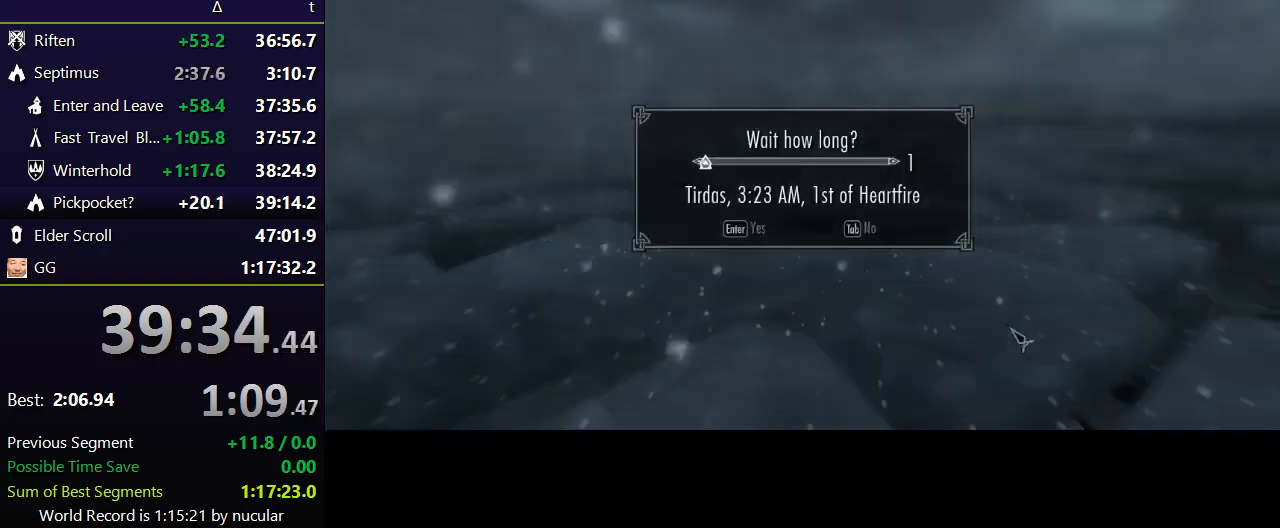
{"keys": [], "mouse": [], "events": [[33, "e", "down"], [233, "e", "up"]]}
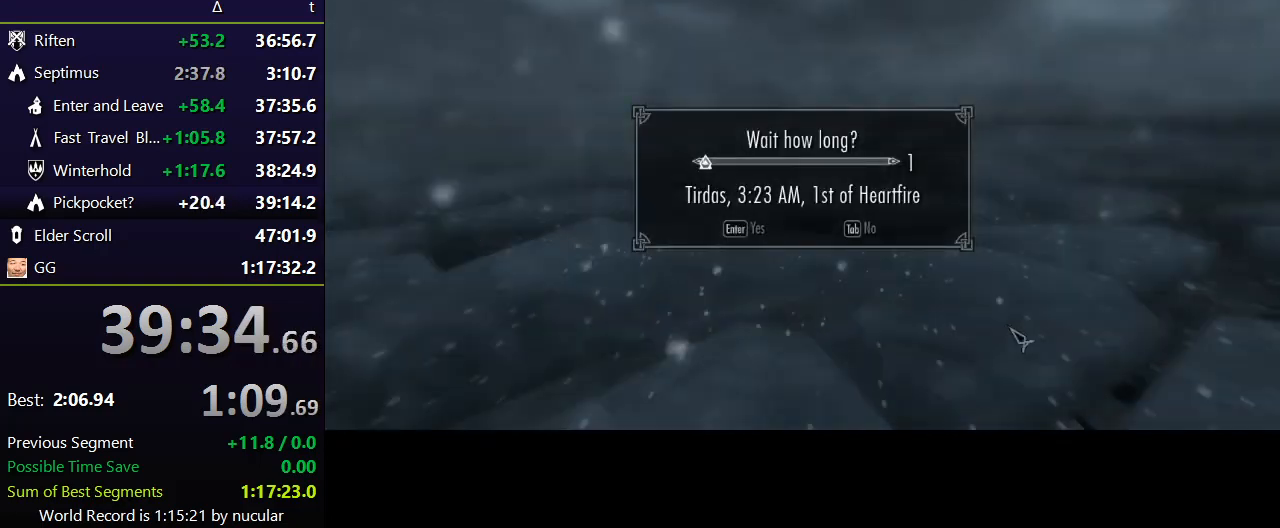
{"keys": [], "mouse": [], "events": []}
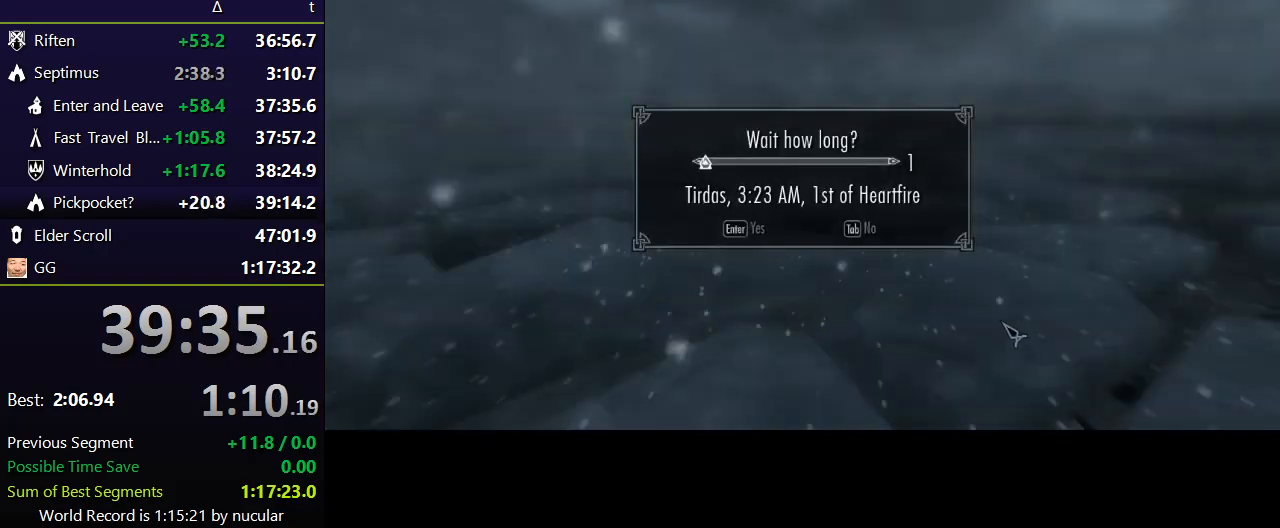
{"keys": ["shift", "w"], "mouse": [], "events": [[267, "w", "down"], [367, "shift", "down"]]}
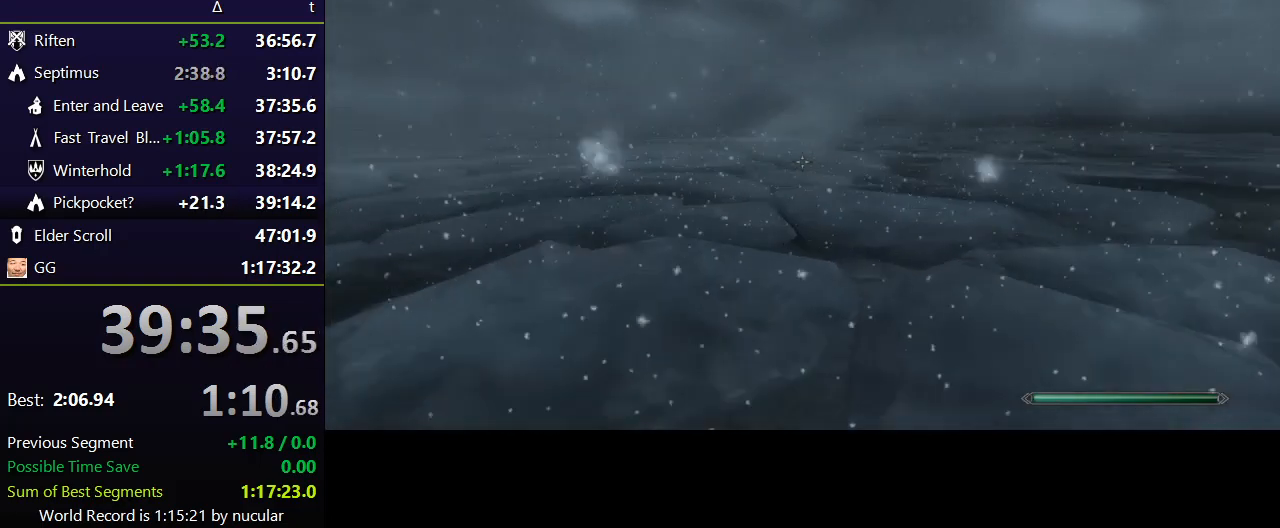
{"keys": ["shift", "w"], "mouse": [], "events": []}
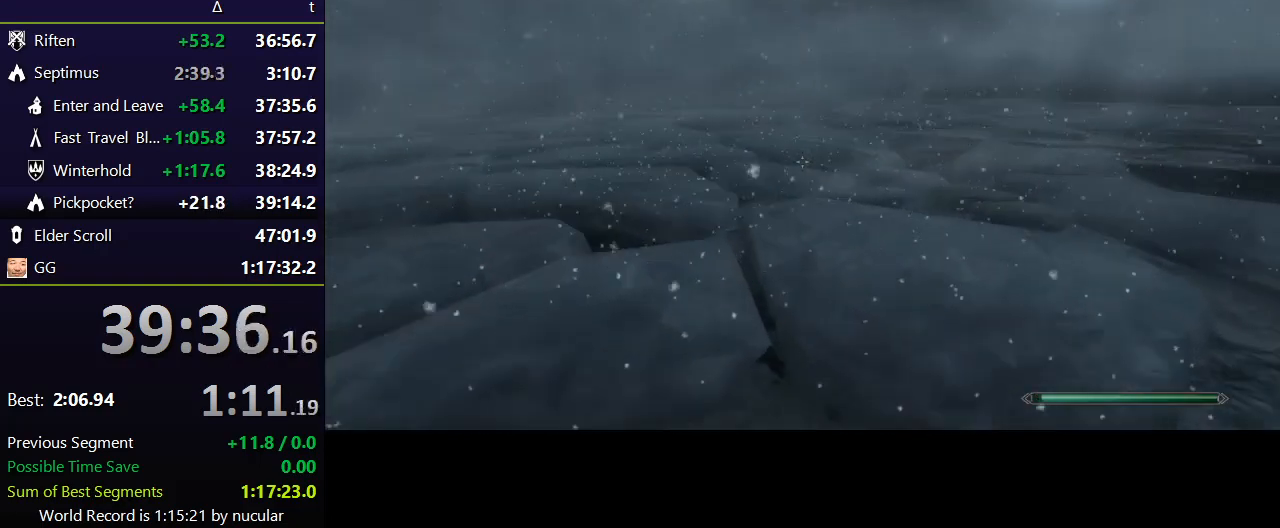
{"keys": ["shift", "w"], "mouse": [], "events": []}
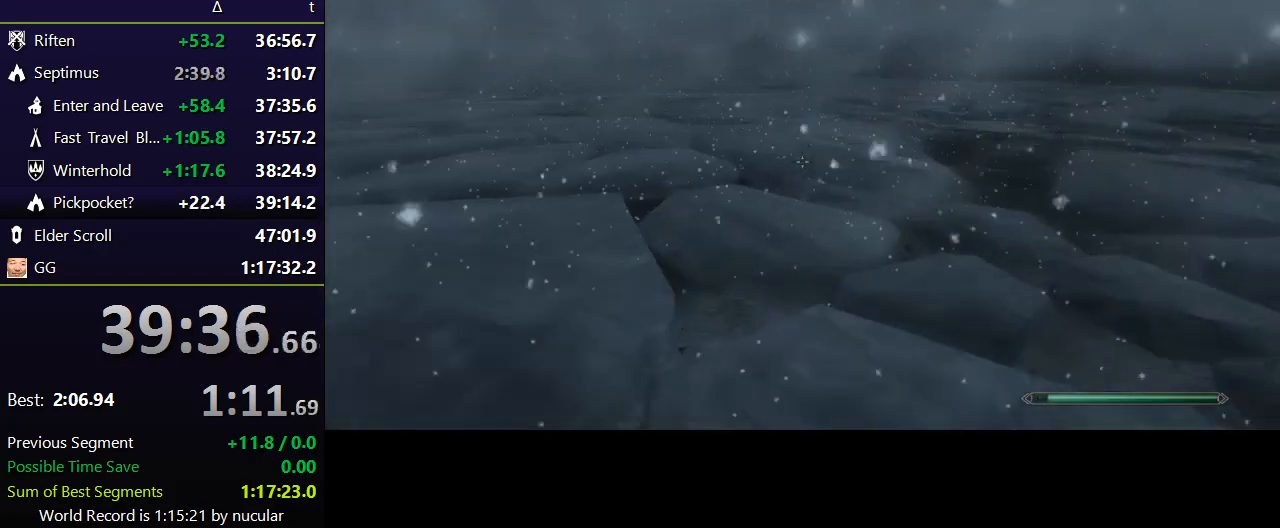
{"keys": ["shift", "w"], "mouse": [], "events": []}
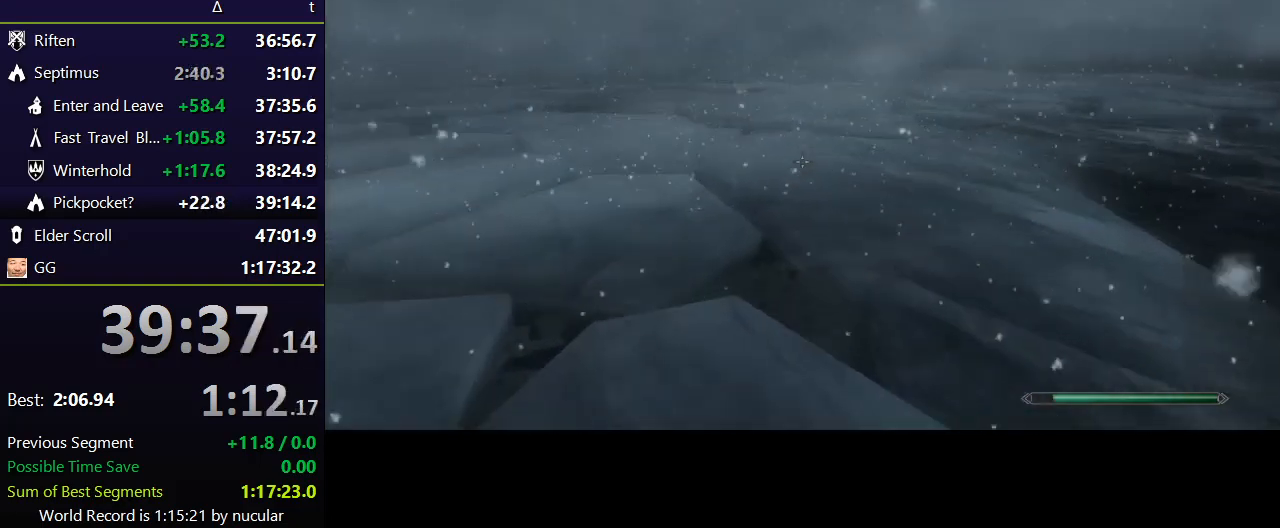
{"keys": ["shift", "w"], "mouse": [], "events": []}
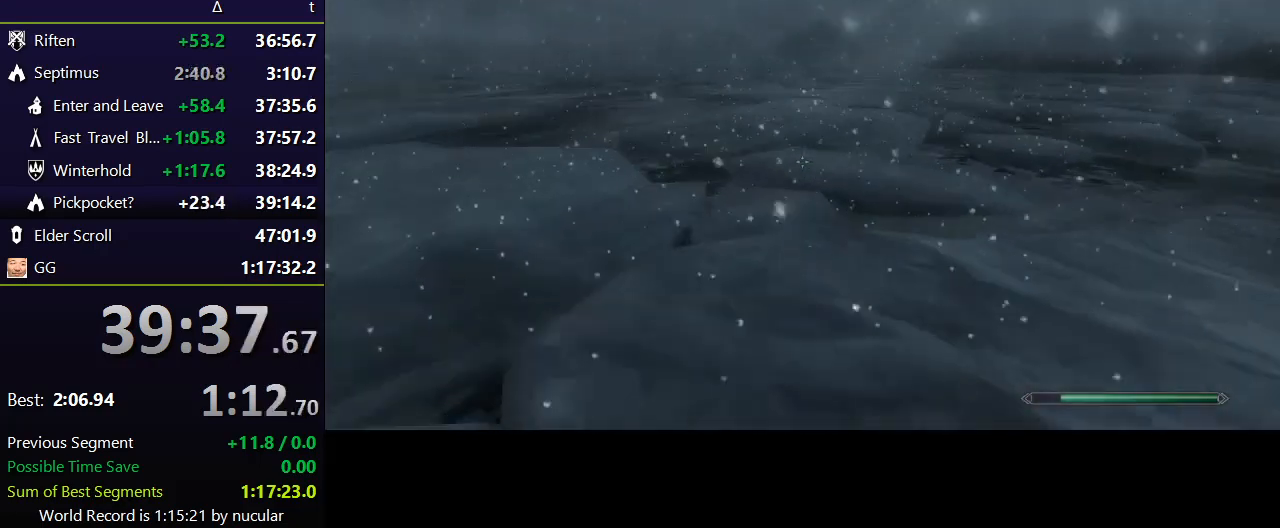
{"keys": ["shift", "w"], "mouse": [], "events": []}
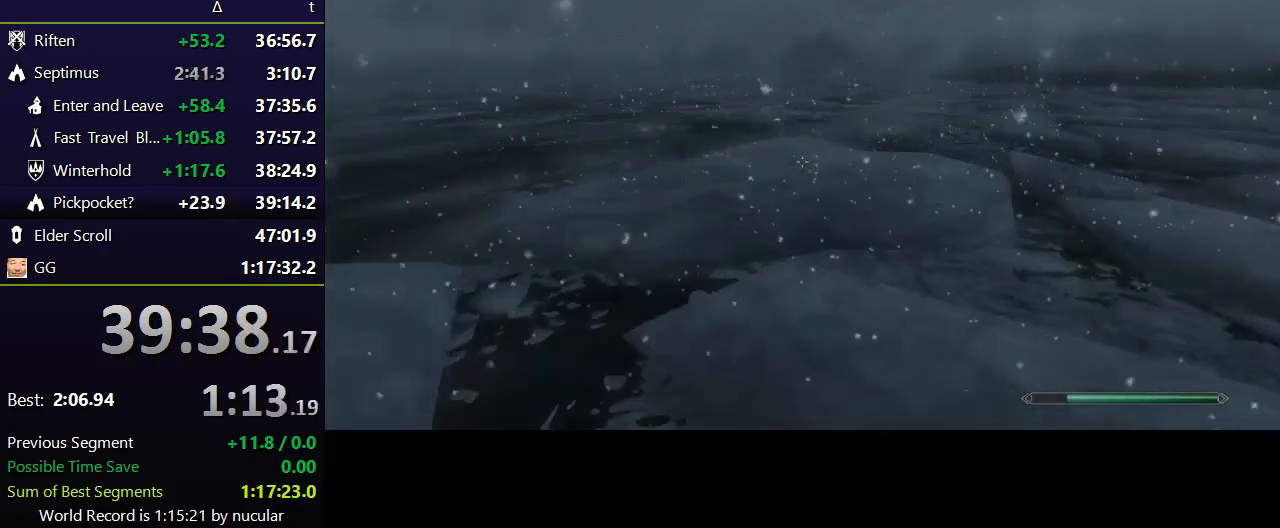
{"keys": ["shift", "w"], "mouse": [], "events": []}